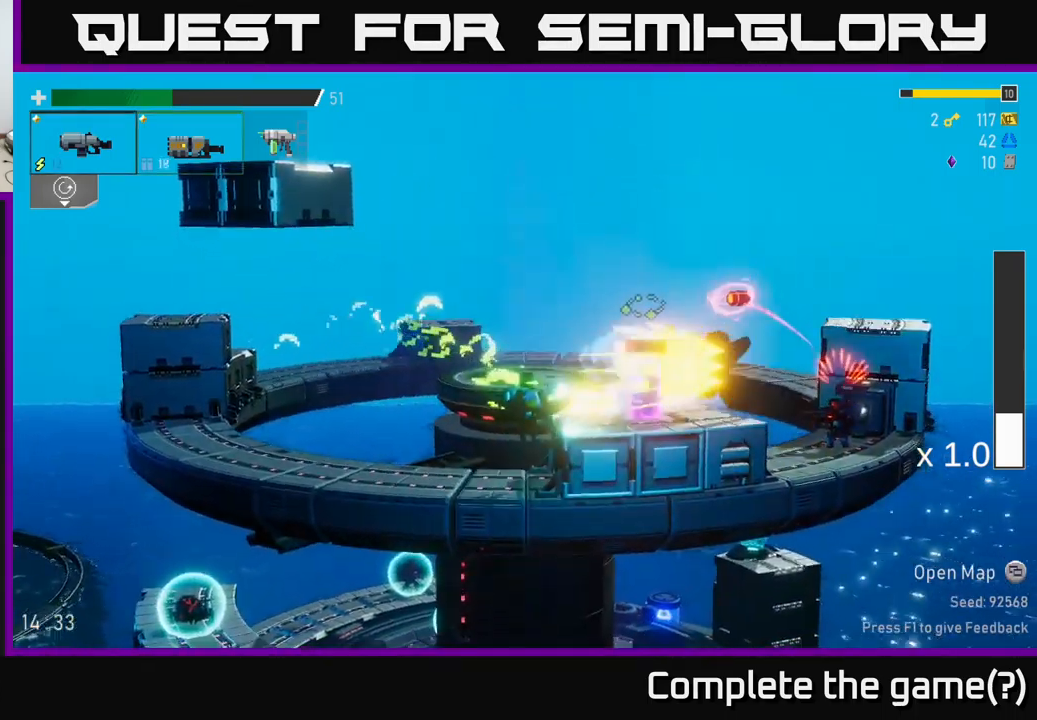
Gameplay with a controller (Xbox layout); each line is a JSON object with the inputs held at the frame after it. "events" lists button and stick changes between this image and that frame as [ms after this image, input, new state], when the widget could be followed in between.
{"buttons": ["R2"], "left_stick": "center", "right_stick": "center", "events": [[17, "R2", "up"], [433, "R2", "down"], [483, "left_stick", "center"]]}
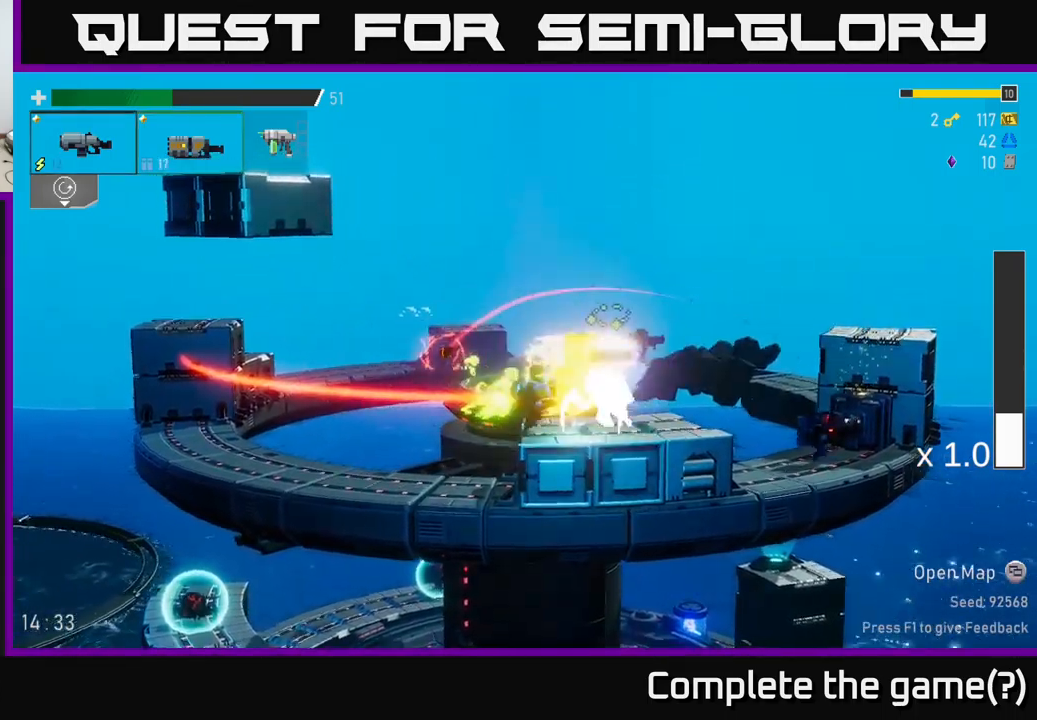
{"buttons": [], "left_stick": "right", "right_stick": "center", "events": [[33, "R2", "up"], [100, "left_stick", "right"], [300, "A", "down"], [317, "X", "down"], [350, "A", "up"], [417, "X", "up"]]}
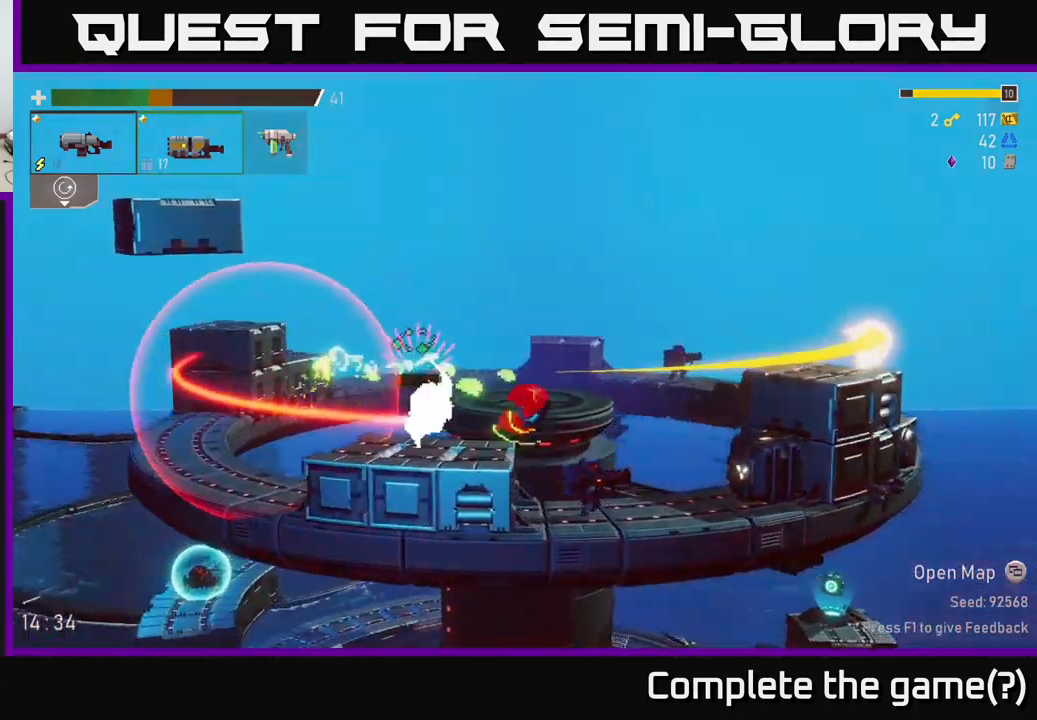
{"buttons": [], "left_stick": "right", "right_stick": "center", "events": [[17, "left_stick", "left"], [117, "R2", "down"], [250, "R2", "up"], [267, "left_stick", "center"], [384, "left_stick", "right"]]}
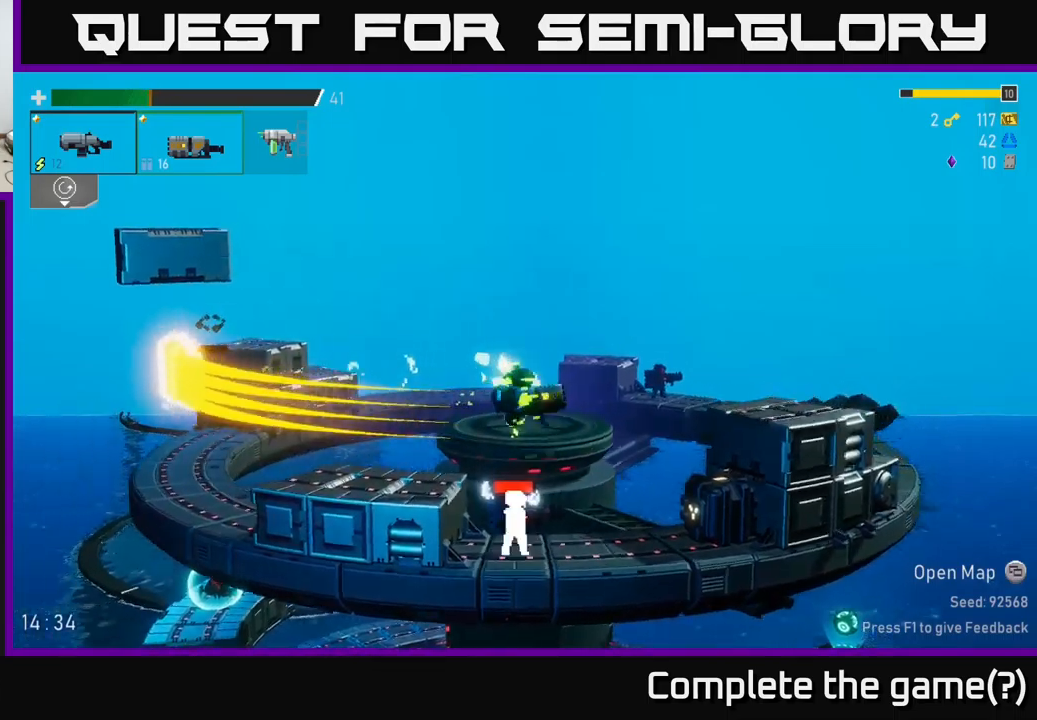
{"buttons": ["R2"], "left_stick": "center", "right_stick": "center", "events": [[267, "left_stick", "left"], [434, "R2", "down"], [450, "left_stick", "center"]]}
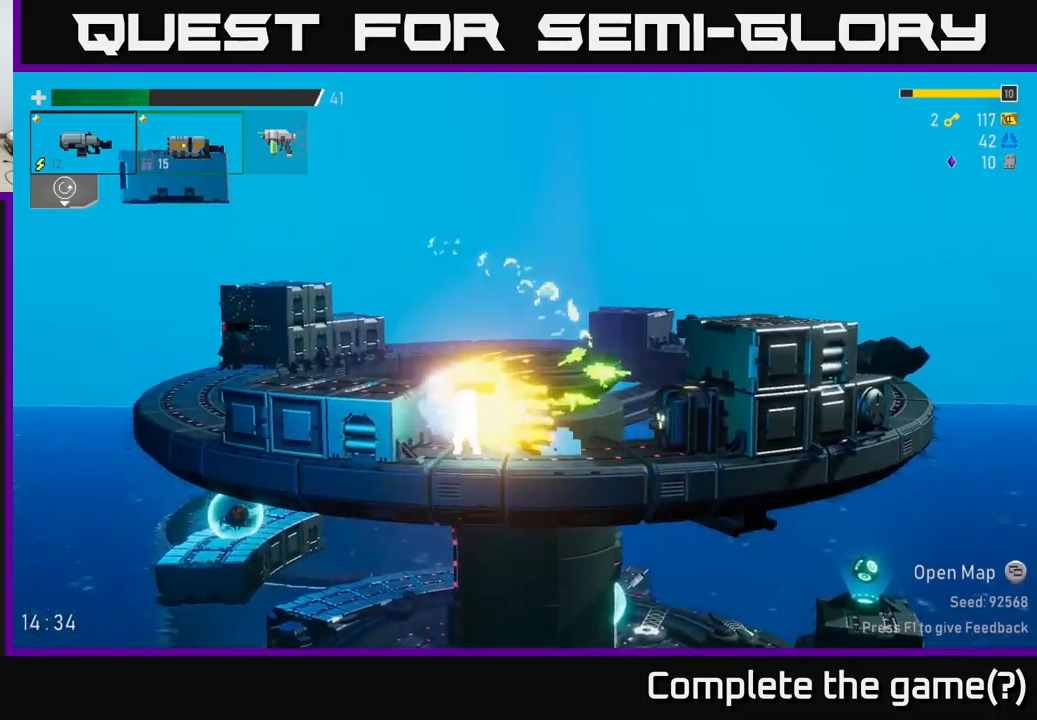
{"buttons": ["R2"], "left_stick": "down", "right_stick": "center", "events": [[84, "R2", "up"], [134, "left_stick", "down-left"], [200, "left_stick", "center"], [400, "left_stick", "down"], [484, "R2", "down"]]}
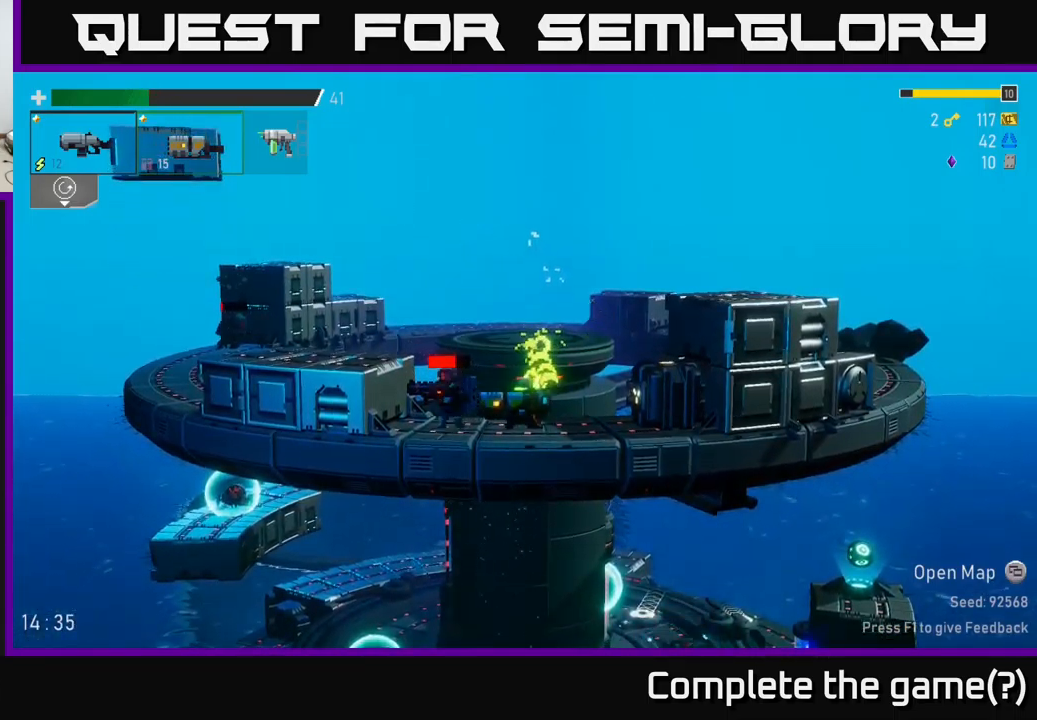
{"buttons": ["R2"], "left_stick": "down", "right_stick": "center", "events": [[50, "R2", "up"], [500, "R2", "down"]]}
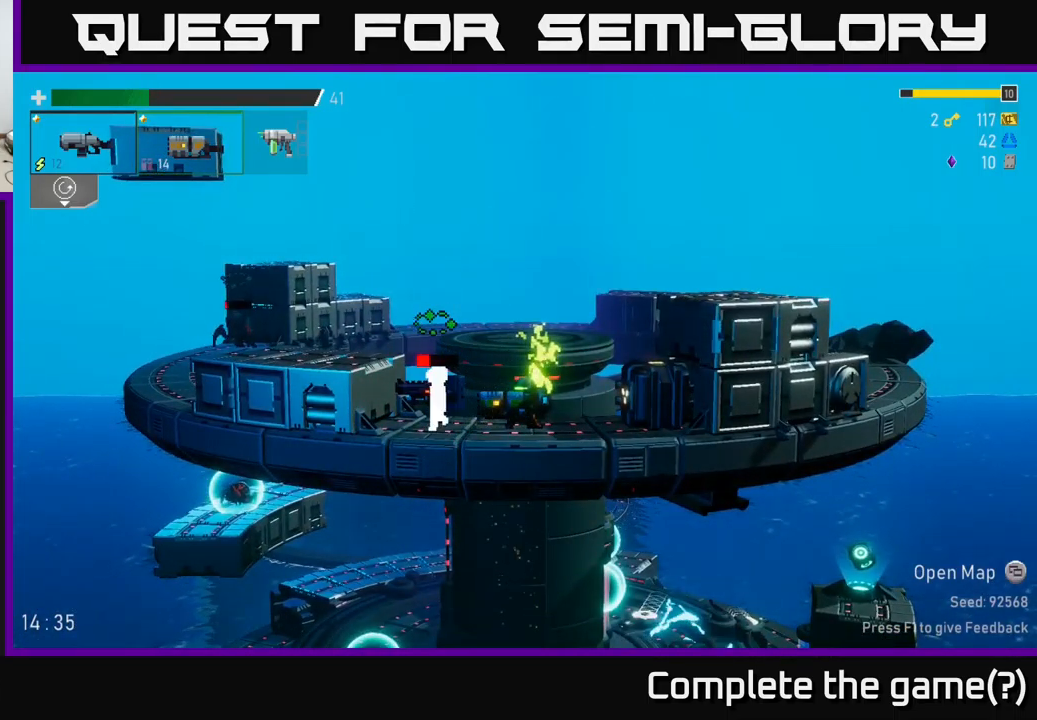
{"buttons": [], "left_stick": "down", "right_stick": "center", "events": [[117, "R2", "up"]]}
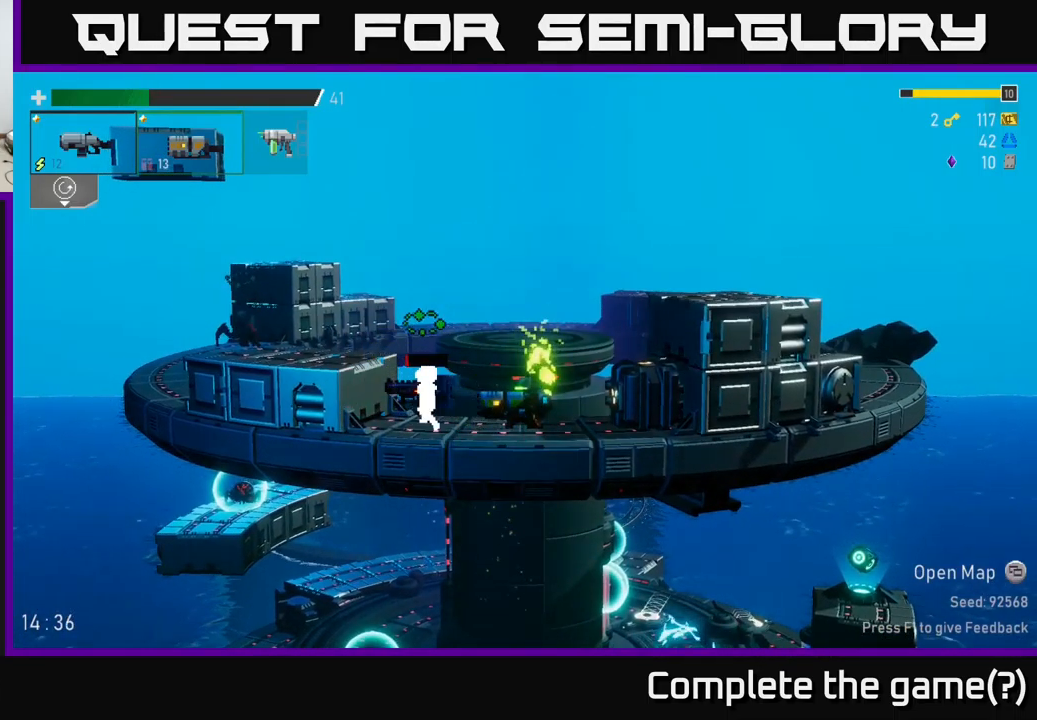
{"buttons": [], "left_stick": "right", "right_stick": "center", "events": [[50, "R2", "down"], [184, "R2", "up"], [334, "left_stick", "left"], [467, "left_stick", "right"]]}
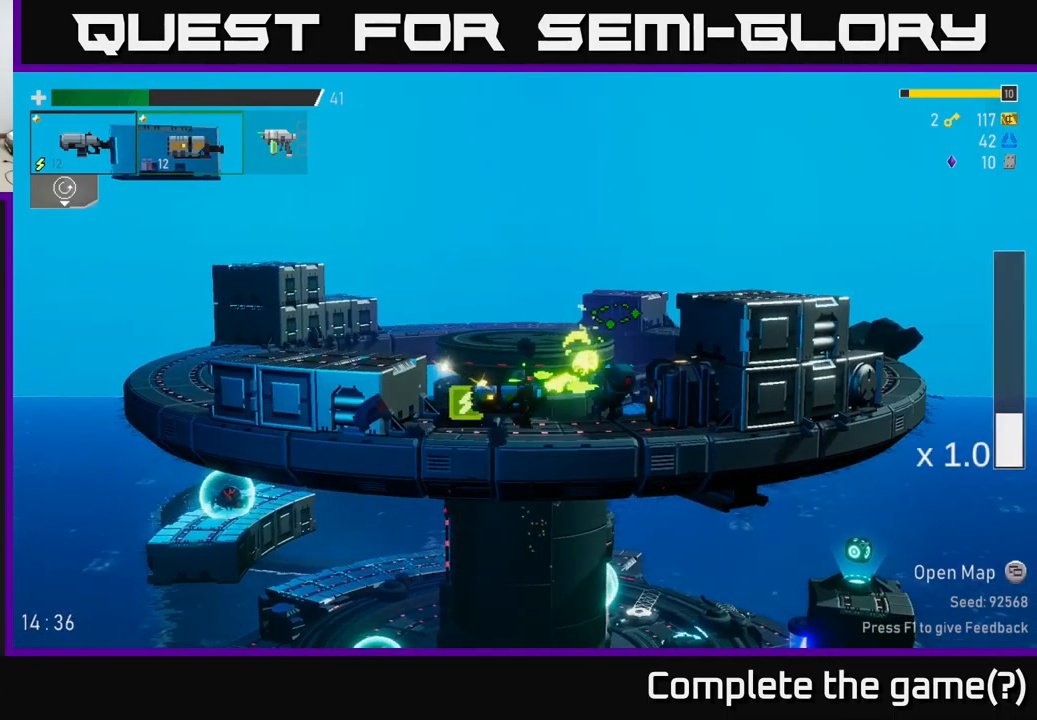
{"buttons": [], "left_stick": "left", "right_stick": "center", "events": [[117, "R2", "down"], [117, "left_stick", "down"], [217, "R2", "up"], [234, "left_stick", "left"]]}
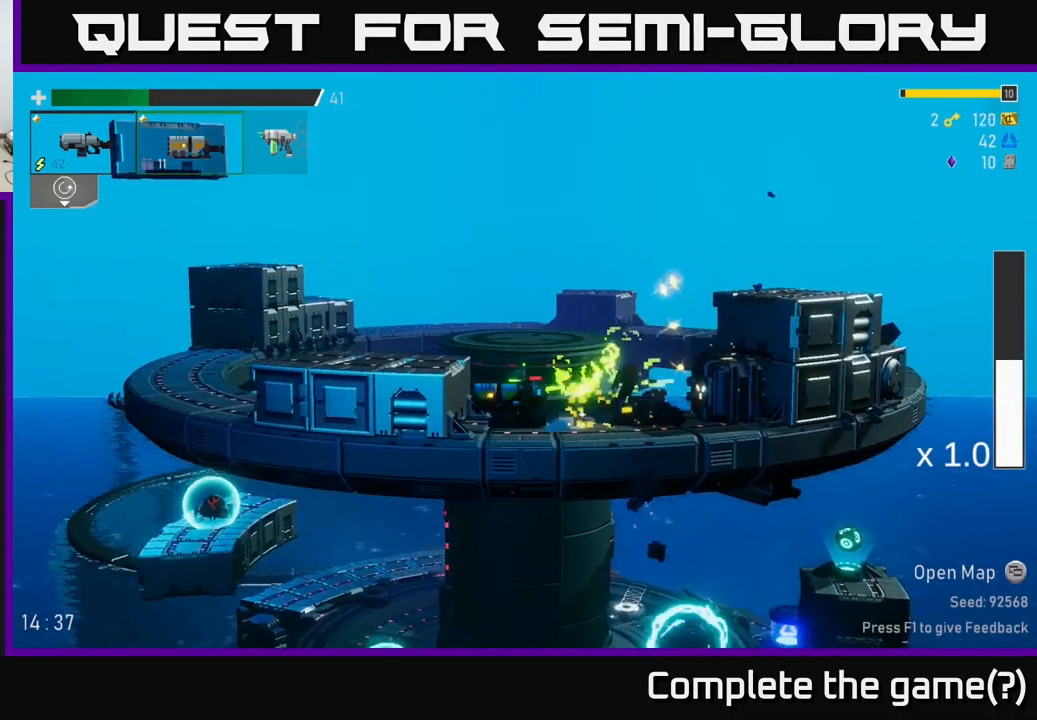
{"buttons": [], "left_stick": "right", "right_stick": "center", "events": [[34, "left_stick", "right"], [134, "left_stick", "down"], [150, "R2", "down"], [250, "R2", "up"], [300, "left_stick", "right"]]}
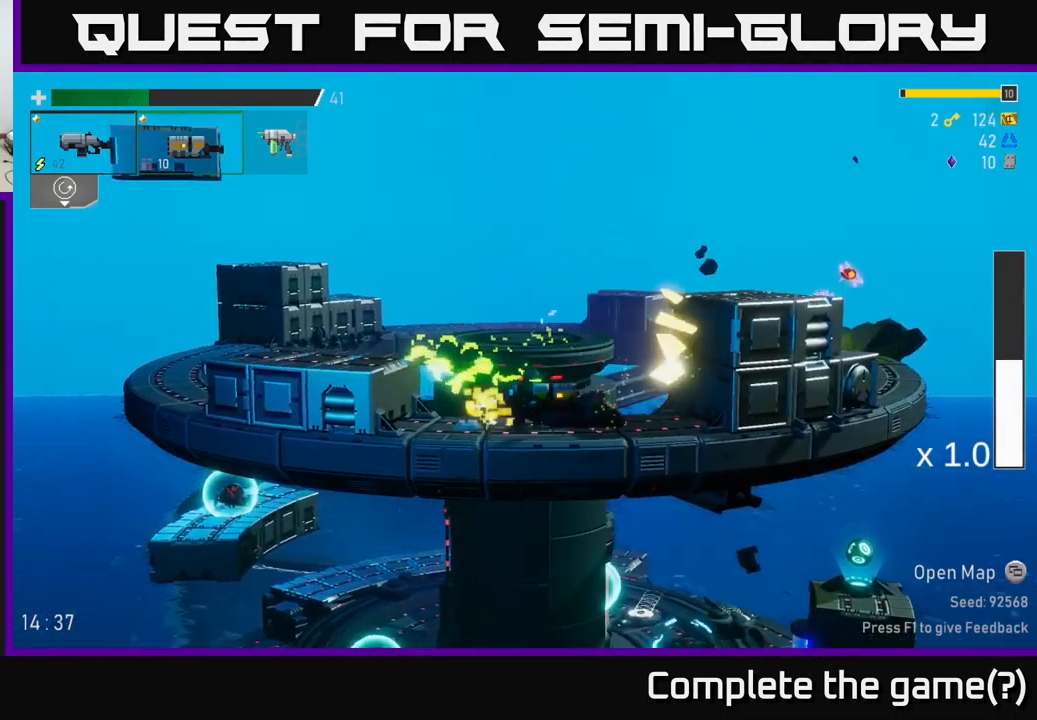
{"buttons": ["A"], "left_stick": "right", "right_stick": "center", "events": [[267, "left_stick", "left"], [367, "A", "down"], [417, "left_stick", "center"], [484, "left_stick", "right"]]}
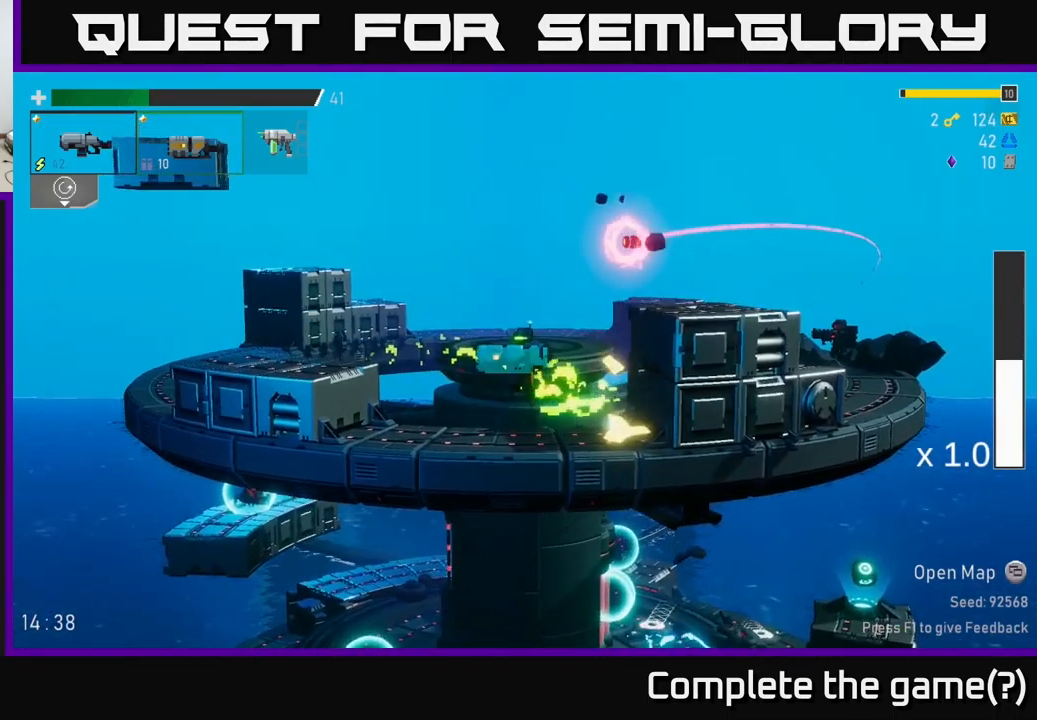
{"buttons": ["X"], "left_stick": "right", "right_stick": "center", "events": [[50, "A", "up"], [134, "A", "down"], [284, "A", "up"], [400, "X", "down"]]}
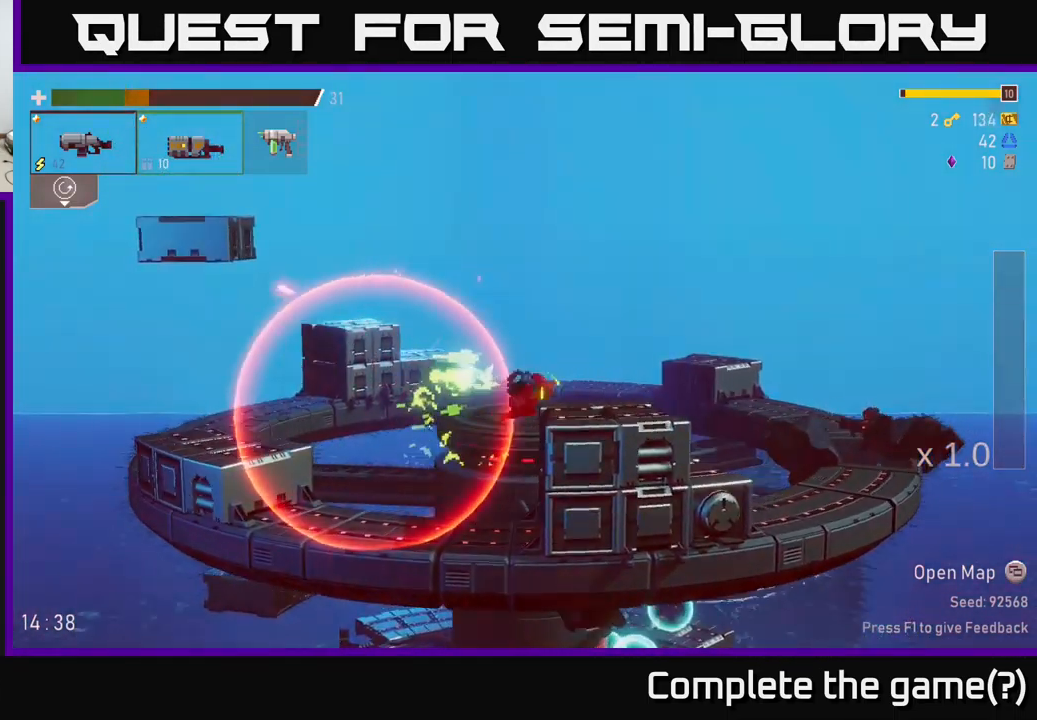
{"buttons": ["A", "X"], "left_stick": "right", "right_stick": "center", "events": [[50, "X", "up"], [417, "A", "down"], [501, "X", "down"]]}
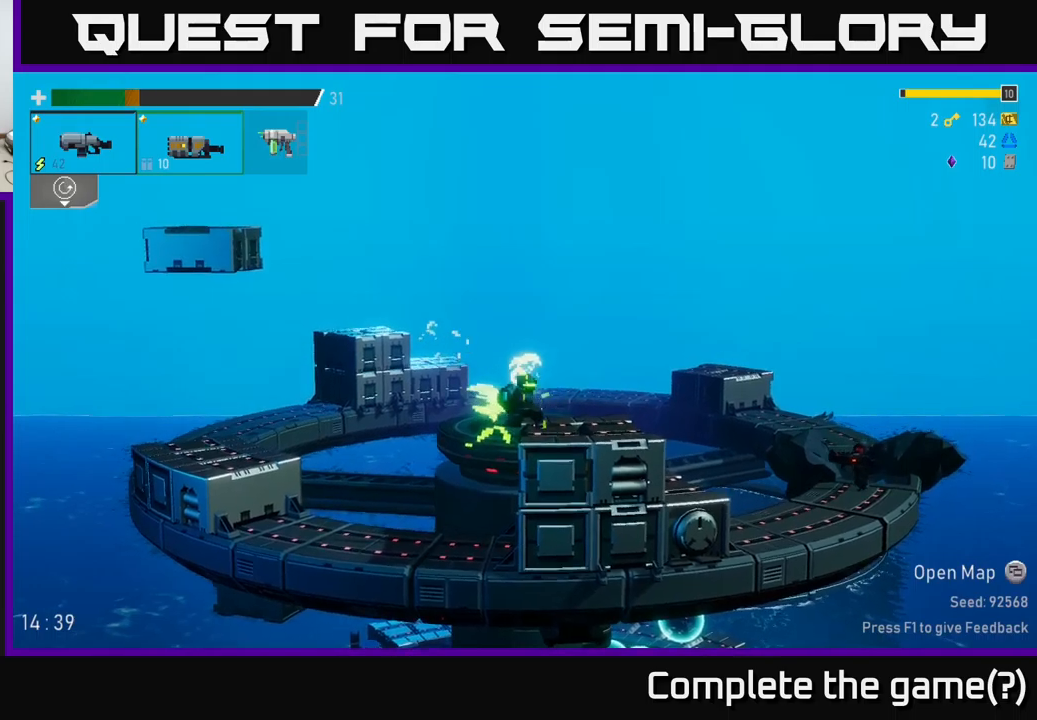
{"buttons": [], "left_stick": "right", "right_stick": "center", "events": [[33, "A", "up"], [83, "left_stick", "down-right"], [100, "X", "up"], [250, "left_stick", "right"]]}
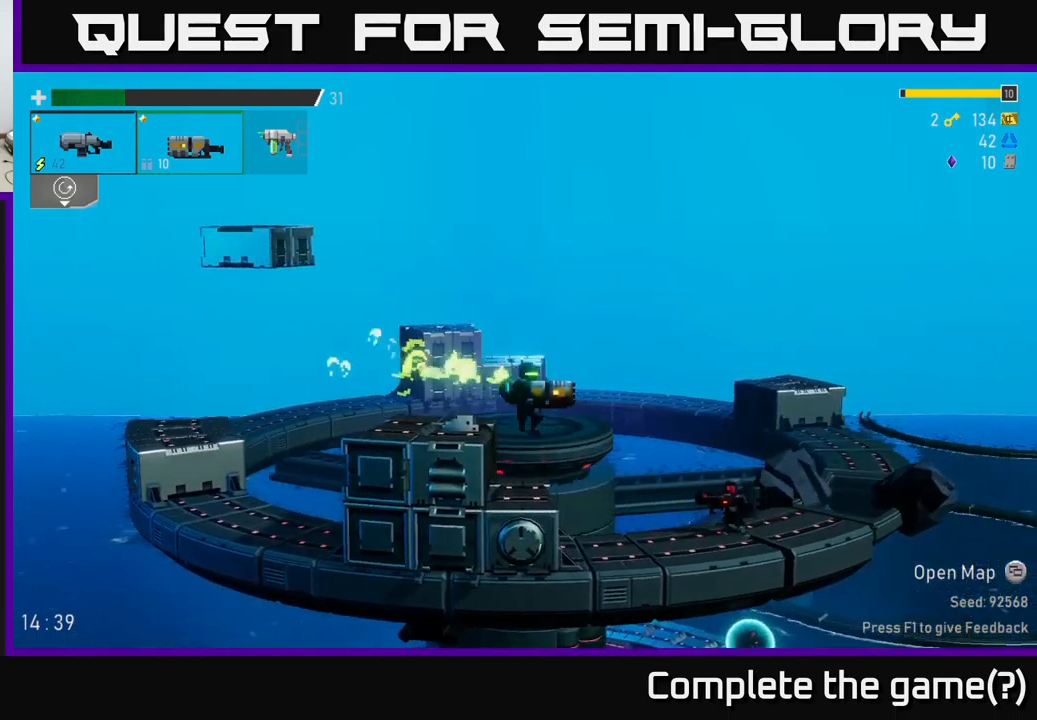
{"buttons": ["X"], "left_stick": "down-right", "right_stick": "center", "events": [[166, "left_stick", "down-right"], [433, "X", "down"]]}
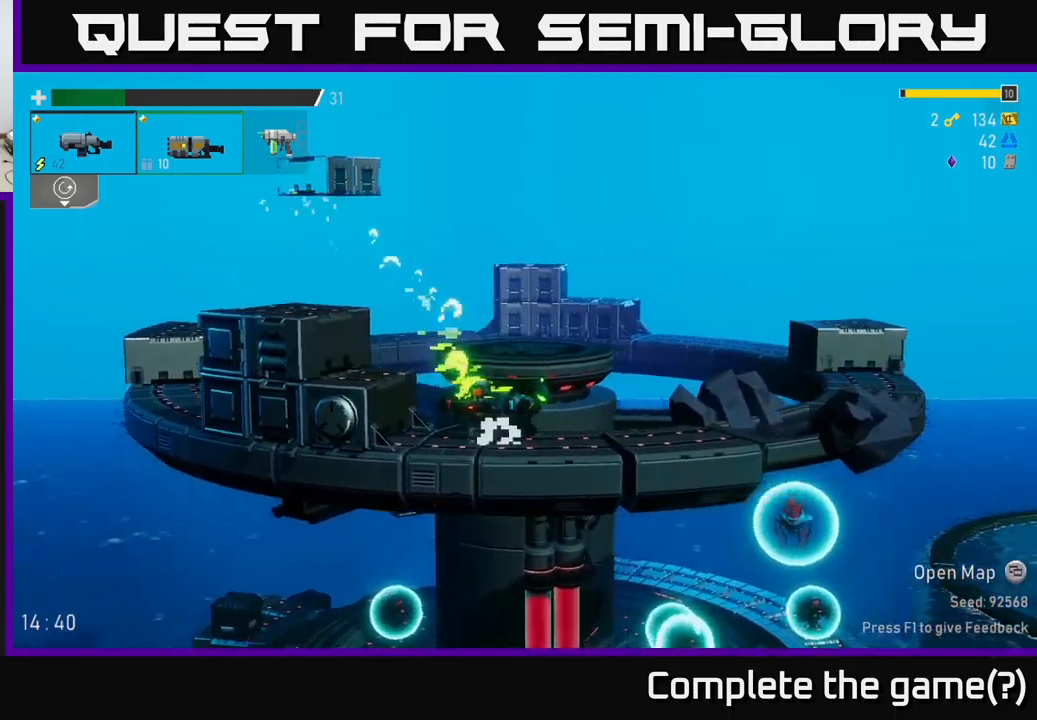
{"buttons": ["R2"], "left_stick": "down-left", "right_stick": "center", "events": [[16, "X", "up"], [133, "left_stick", "down"], [316, "left_stick", "left"], [416, "left_stick", "down-left"], [466, "R2", "down"]]}
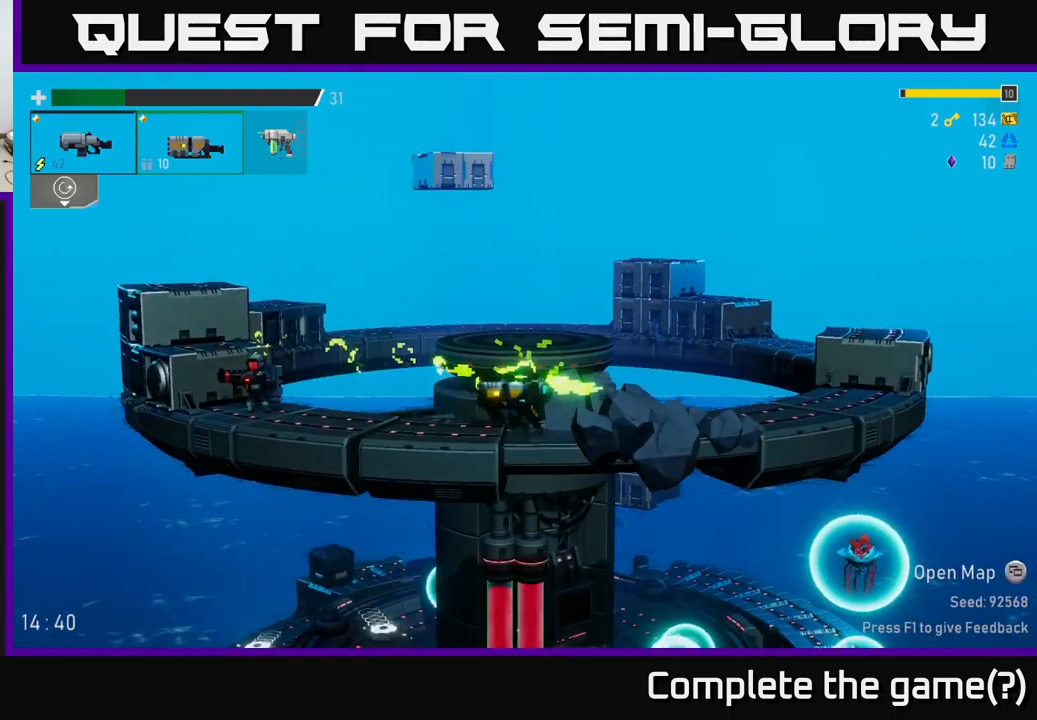
{"buttons": [], "left_stick": "down-left", "right_stick": "center", "events": [[50, "left_stick", "down"], [100, "R2", "up"], [166, "left_stick", "left"], [483, "left_stick", "down-left"]]}
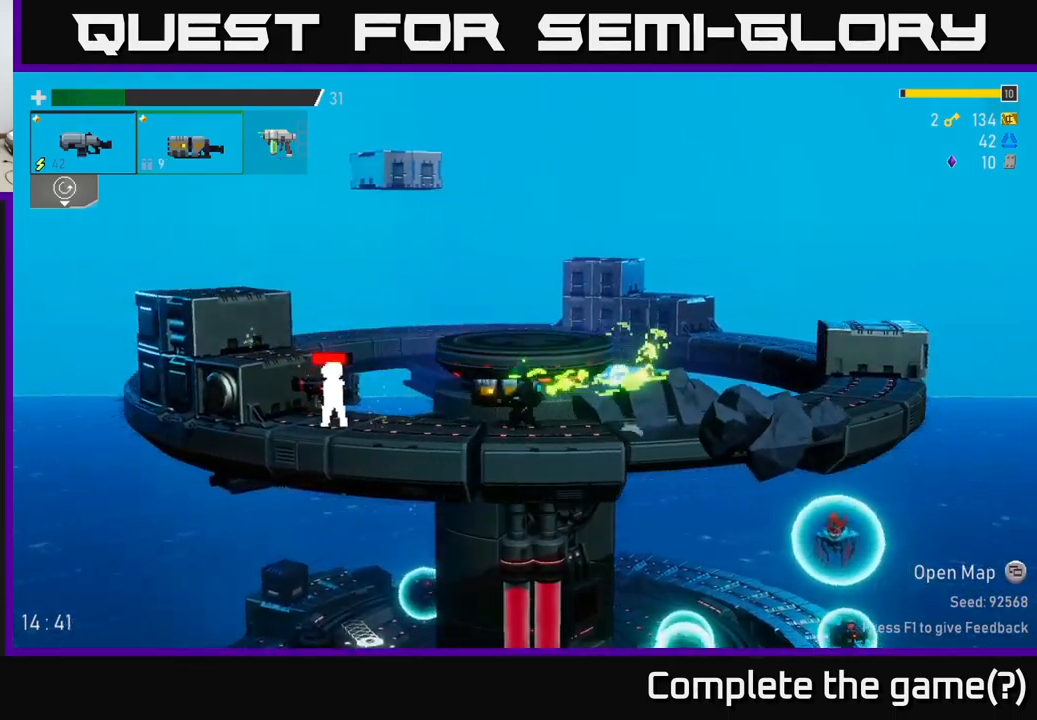
{"buttons": [], "left_stick": "left", "right_stick": "center", "events": [[33, "R2", "down"], [33, "left_stick", "down"], [116, "R2", "up"], [166, "left_stick", "left"]]}
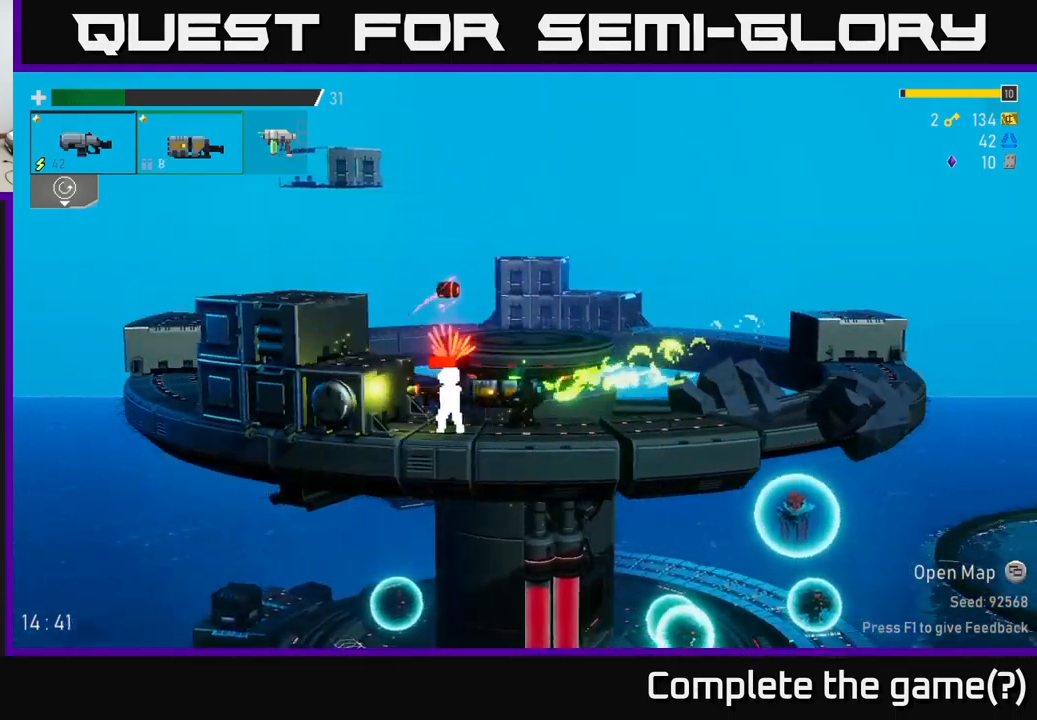
{"buttons": ["A"], "left_stick": "left", "right_stick": "center", "events": [[33, "left_stick", "down"], [66, "R2", "down"], [166, "R2", "up"], [433, "left_stick", "left"], [450, "A", "down"]]}
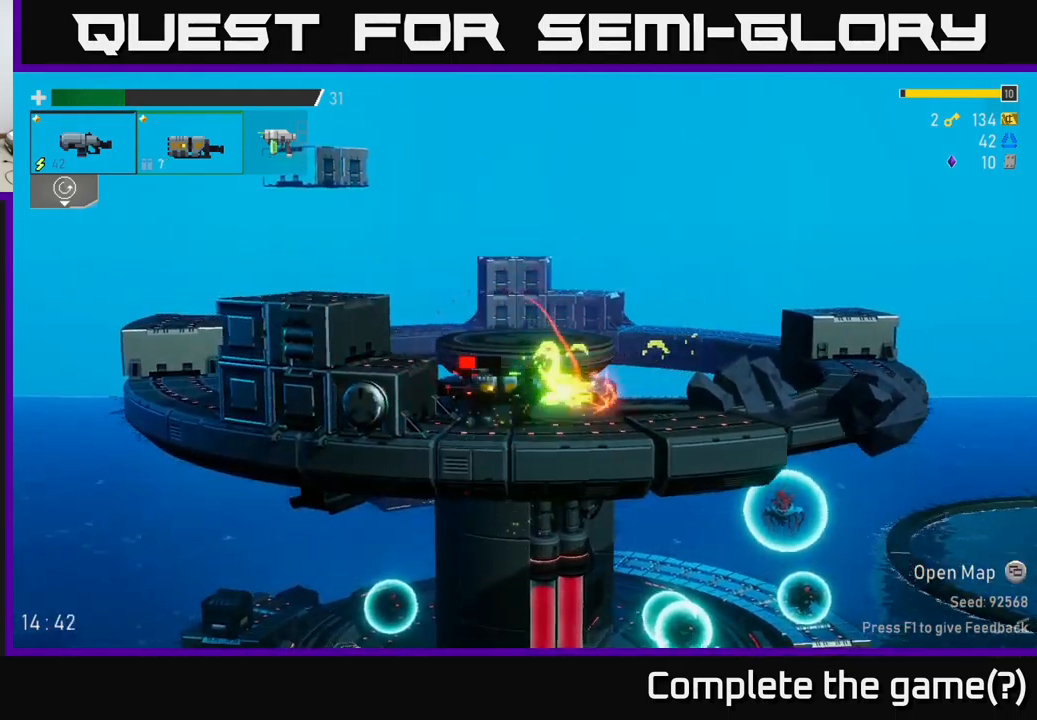
{"buttons": [], "left_stick": "right", "right_stick": "center", "events": [[16, "X", "down"], [133, "A", "up"], [150, "X", "up"], [316, "left_stick", "center"], [433, "left_stick", "right"]]}
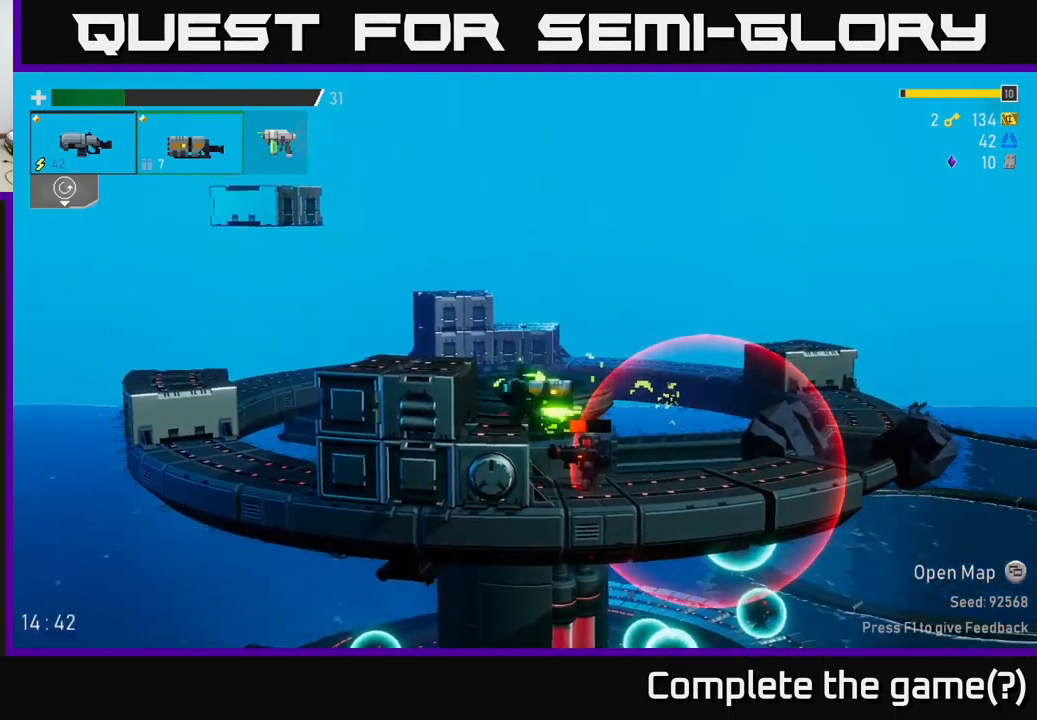
{"buttons": [], "left_stick": "down", "right_stick": "center", "events": [[300, "left_stick", "down"]]}
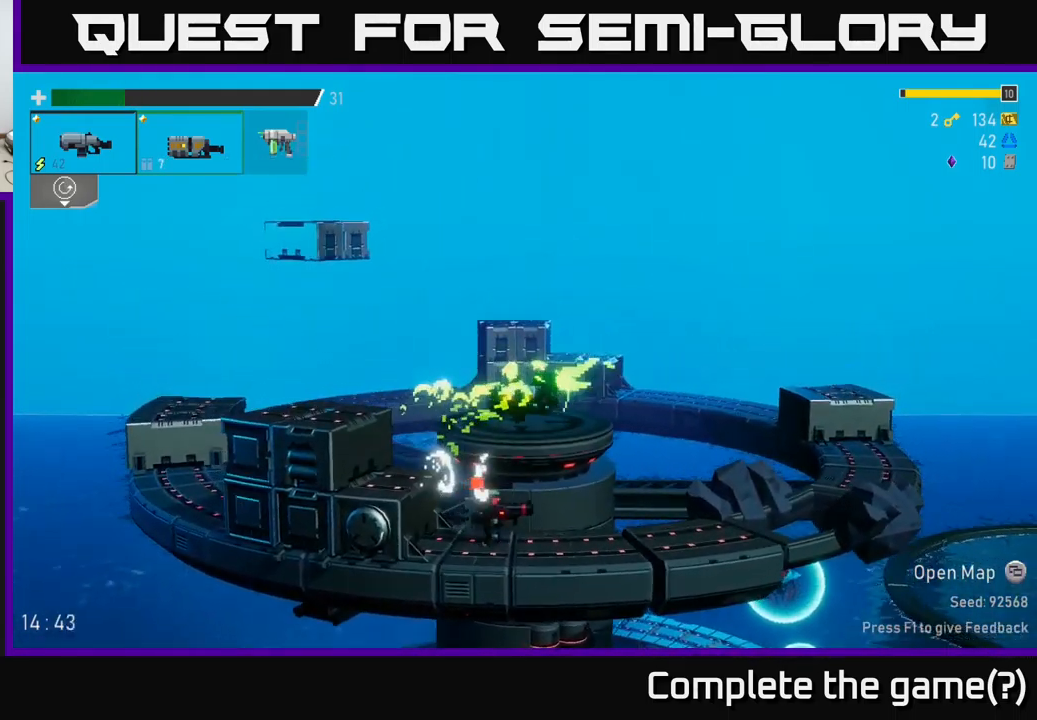
{"buttons": ["R2"], "left_stick": "down", "right_stick": "center", "events": [[100, "left_stick", "right"], [400, "left_stick", "down-left"], [466, "R2", "down"], [483, "left_stick", "down"]]}
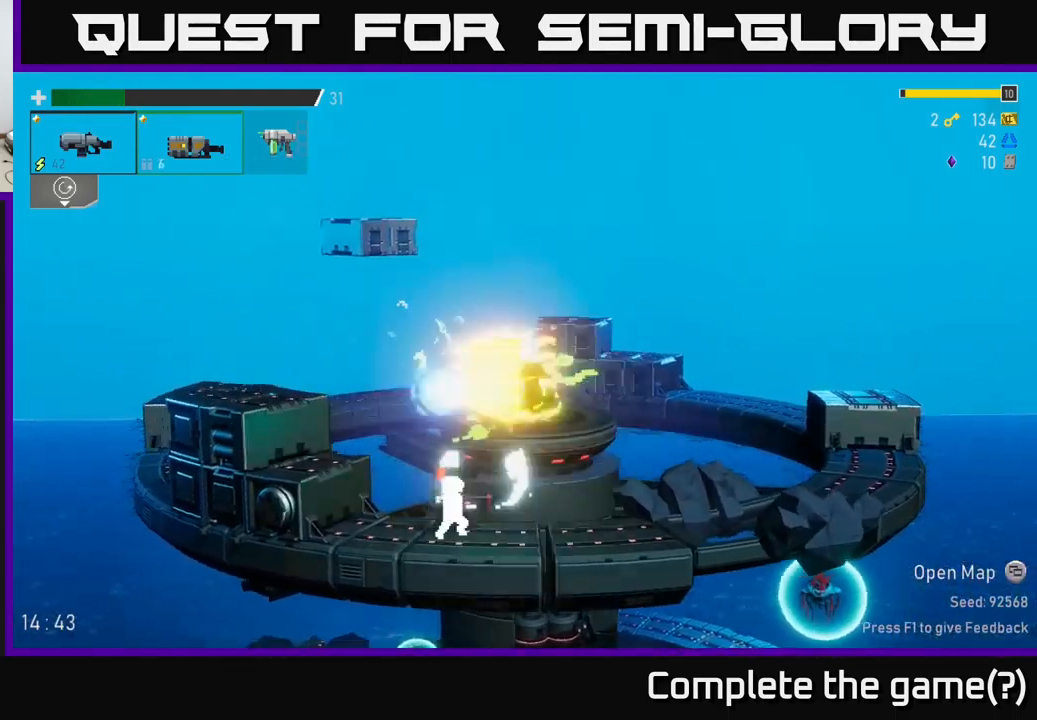
{"buttons": [], "left_stick": "down-left", "right_stick": "center", "events": [[16, "R2", "up"], [150, "left_stick", "down-right"], [250, "left_stick", "right"], [482, "left_stick", "down-left"]]}
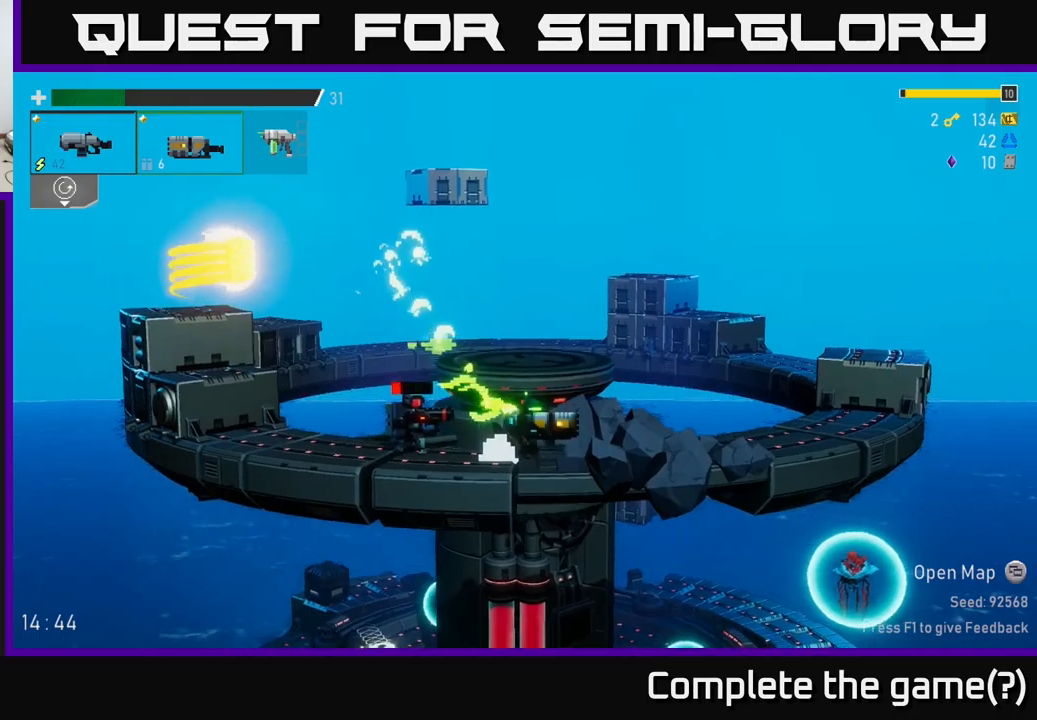
{"buttons": [], "left_stick": "left", "right_stick": "center", "events": [[33, "R2", "down"], [117, "left_stick", "down"], [150, "R2", "up"], [233, "left_stick", "center"], [333, "left_stick", "down"], [450, "left_stick", "left"]]}
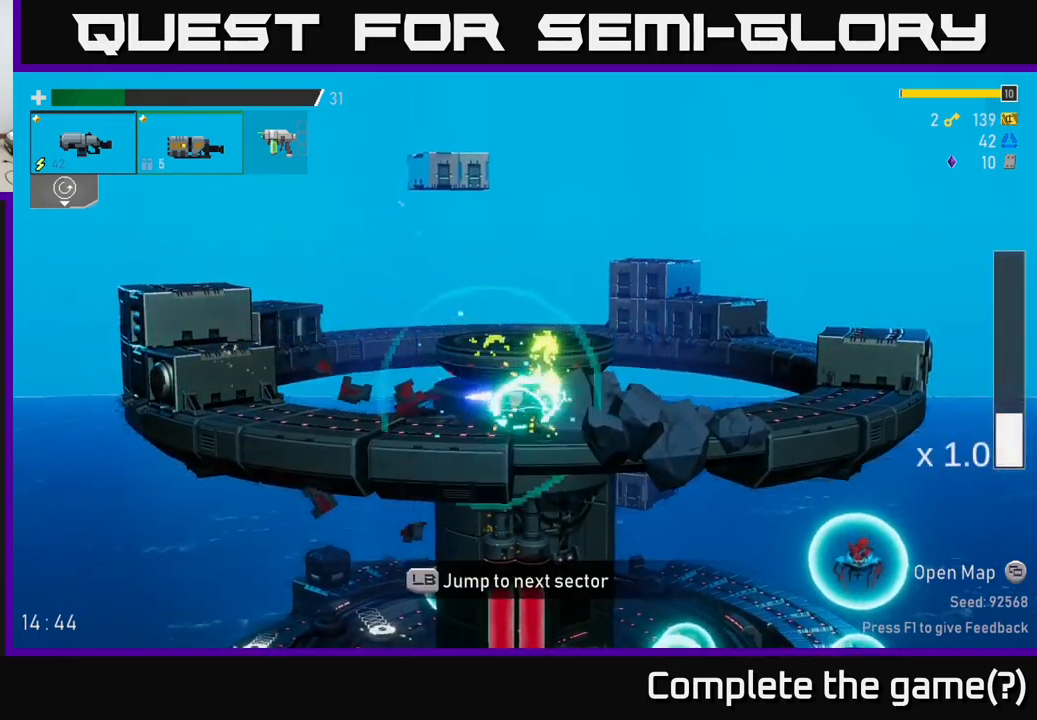
{"buttons": [], "left_stick": "right", "right_stick": "center", "events": [[100, "left_stick", "center"], [217, "left_stick", "right"]]}
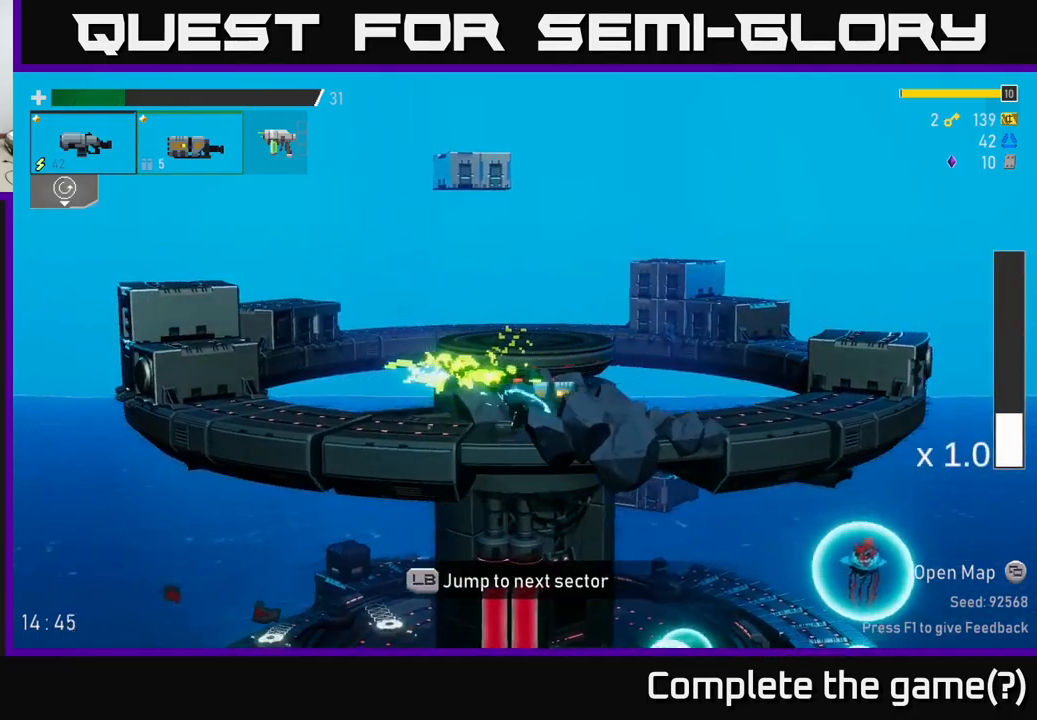
{"buttons": ["A"], "left_stick": "right", "right_stick": "center", "events": [[433, "A", "down"]]}
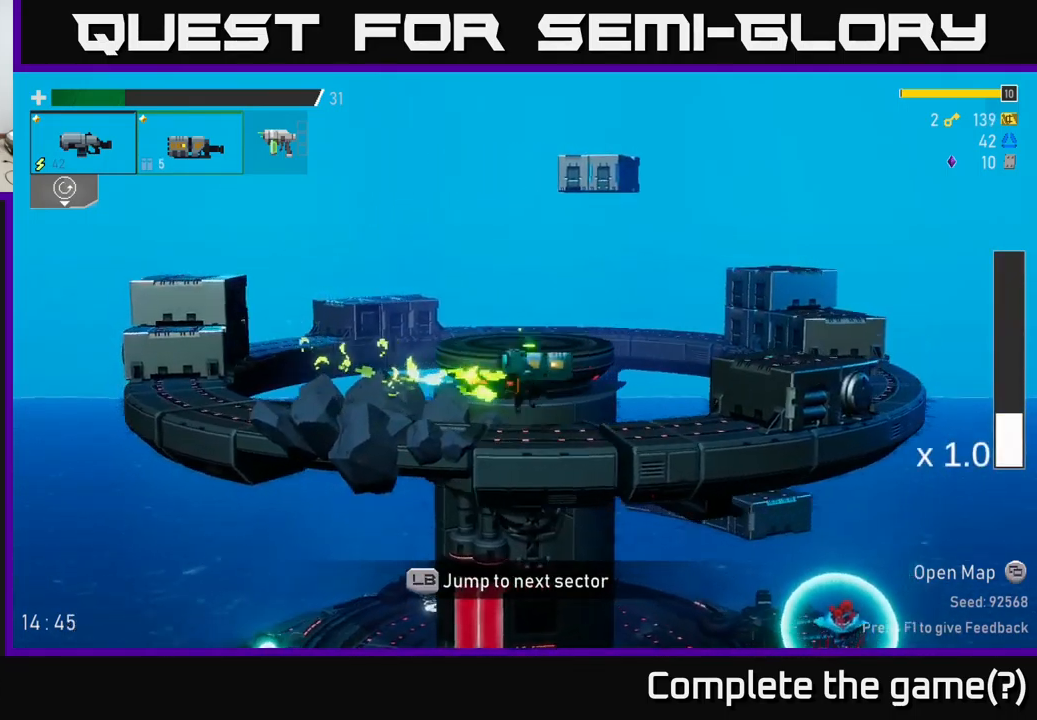
{"buttons": [], "left_stick": "right", "right_stick": "center", "events": [[17, "X", "down"], [167, "X", "up"], [200, "A", "up"], [350, "A", "down"], [350, "X", "down"], [400, "A", "up"], [467, "X", "up"]]}
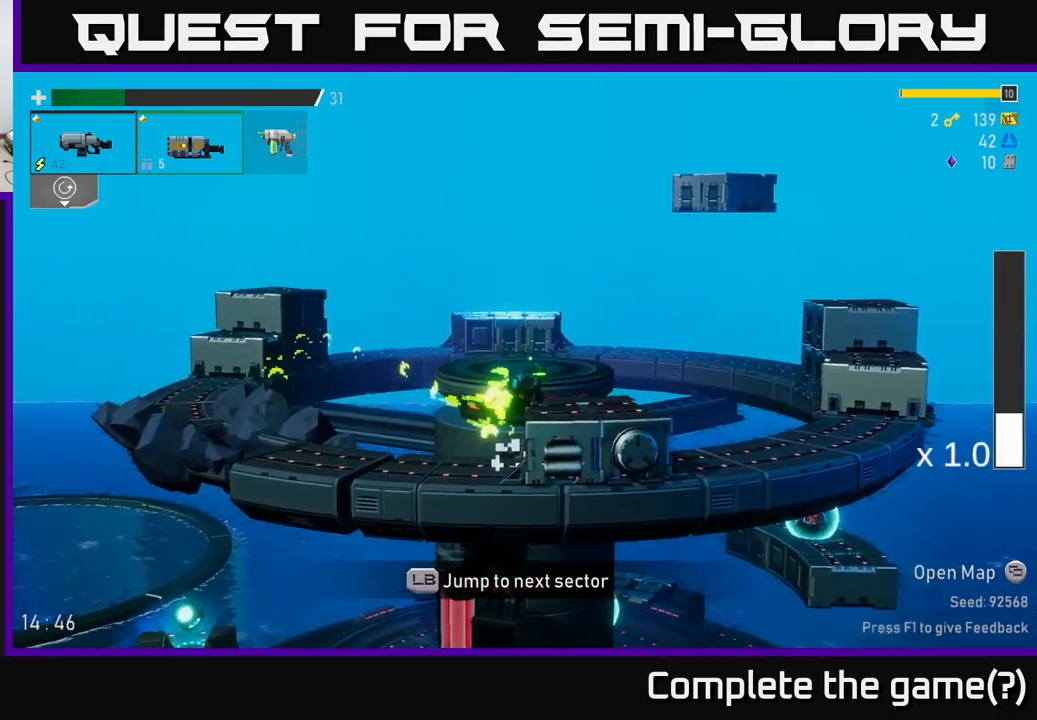
{"buttons": [], "left_stick": "right", "right_stick": "center", "events": [[317, "X", "down"], [450, "X", "up"]]}
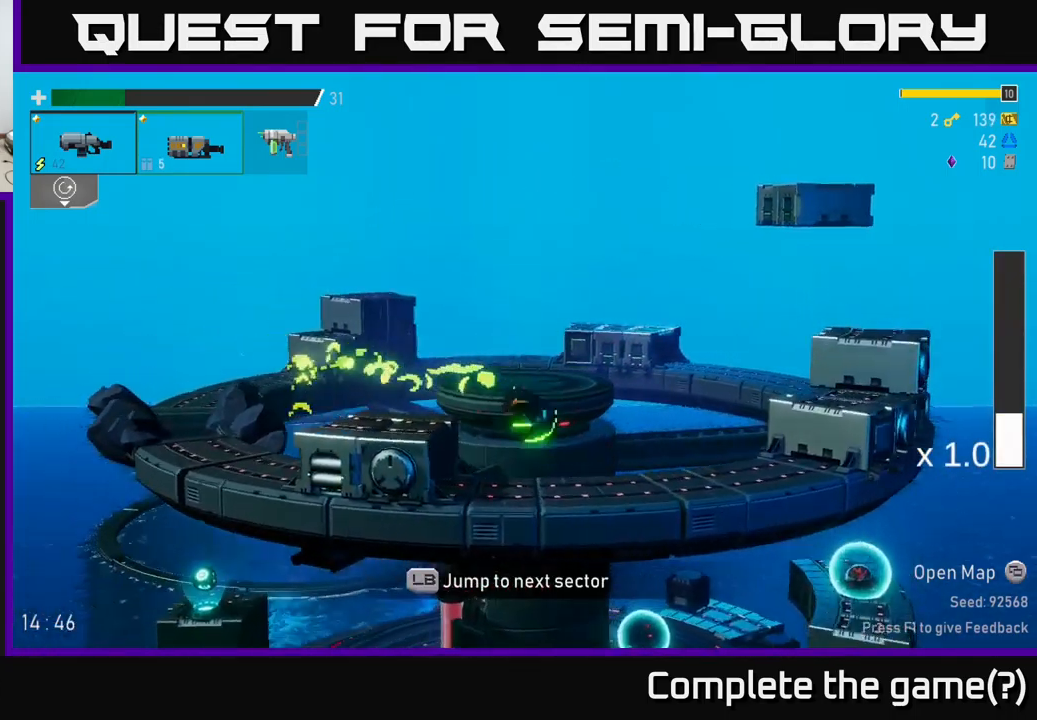
{"buttons": ["SELECT"], "left_stick": "center", "right_stick": "center", "events": [[300, "left_stick", "center"], [417, "SELECT", "down"]]}
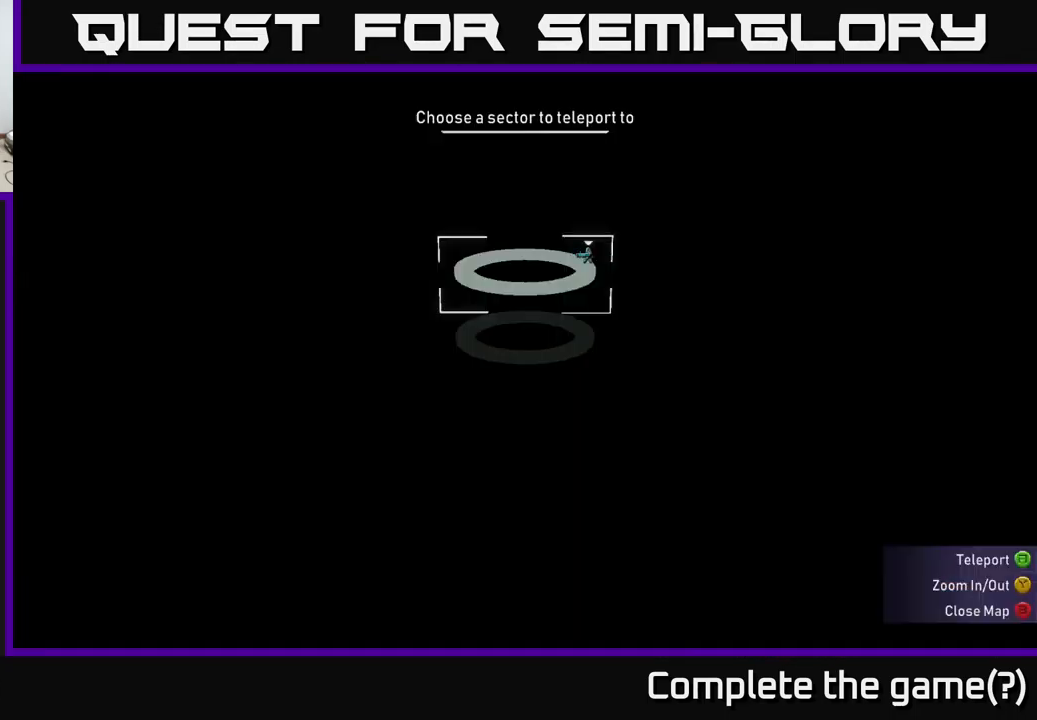
{"buttons": [], "left_stick": "center", "right_stick": "center", "events": [[33, "SELECT", "up"], [433, "SELECT", "down"], [500, "SELECT", "up"]]}
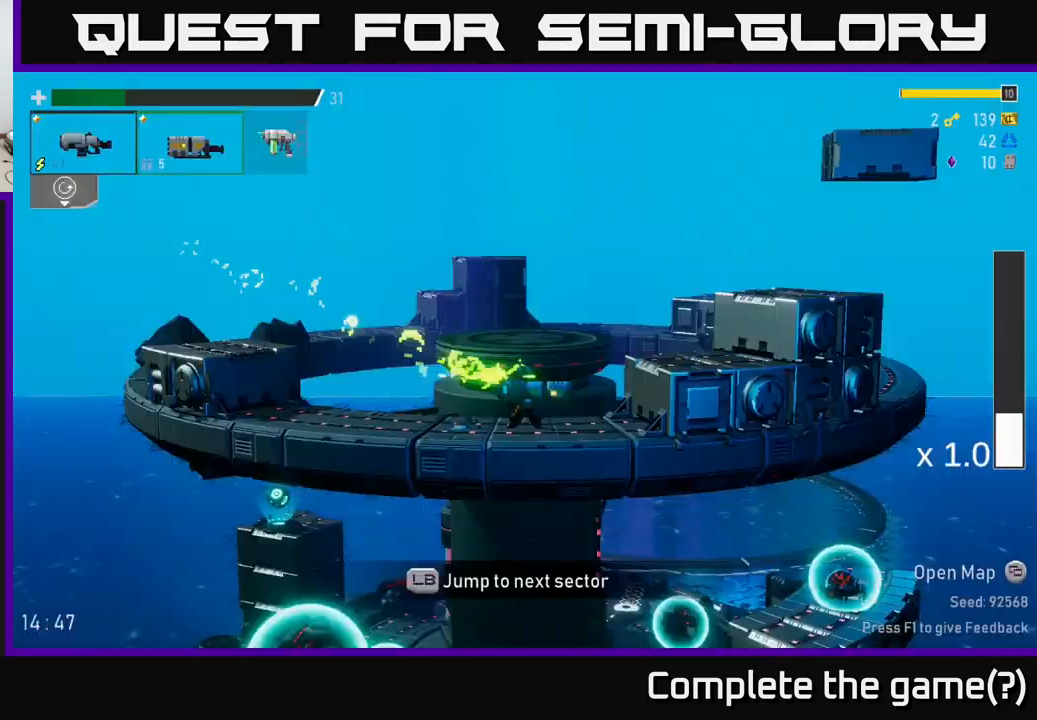
{"buttons": ["L1"], "left_stick": "center", "right_stick": "center", "events": [[100, "L1", "down"]]}